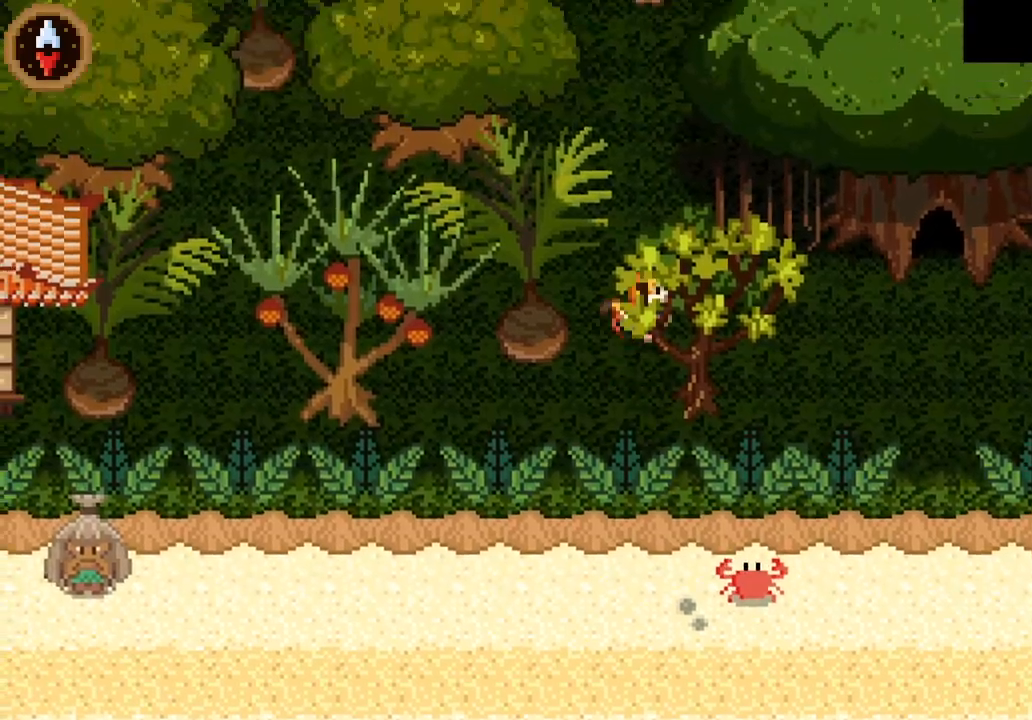
Gameplay with a controller (PlayStation layout); each line is a JSON object with the inputs held at the frame after it (dt_ms = milliseconds from this image to that frame). "events" lists button and stick changes between this image and that frame as [ms after this image, input, new state], when the widget could be followed in between. Not read: right_stick.
{"dt_ms": 500, "buttons": [], "left_stick": "up", "events": [[167, "CROSS", "down"], [300, "CROSS", "up"]]}
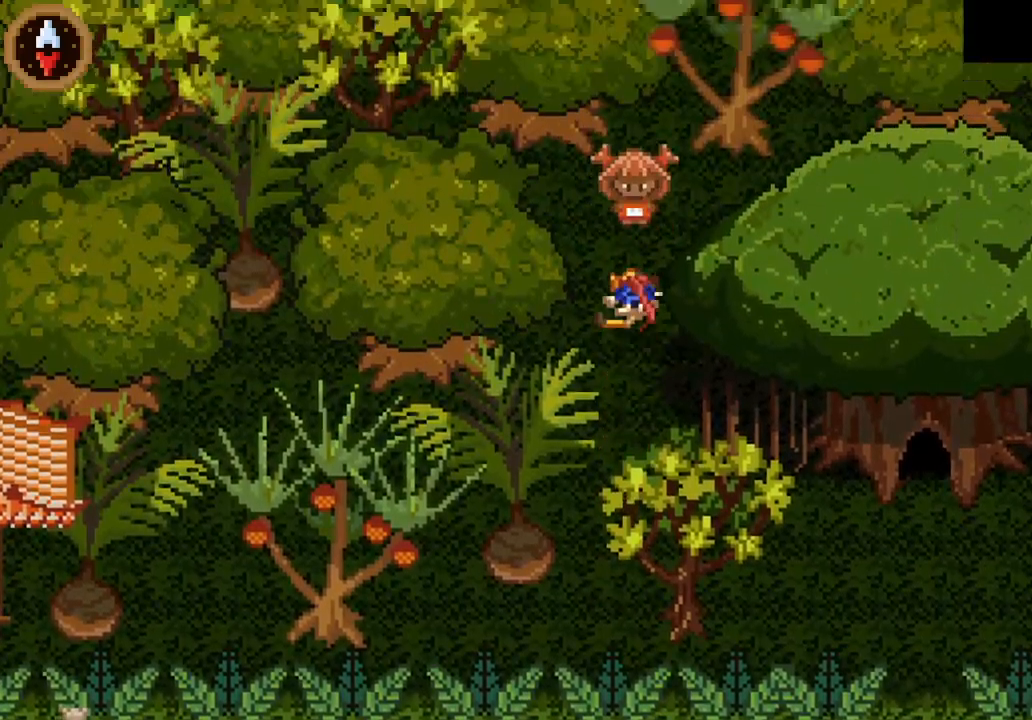
{"dt_ms": 500, "buttons": ["CROSS"], "left_stick": "right", "events": [[33, "CROSS", "down"], [100, "left_stick", "center"], [133, "CROSS", "up"], [200, "CROSS", "down"], [267, "CROSS", "up"], [367, "CROSS", "down"], [400, "CROSS", "up"], [467, "left_stick", "right"], [500, "CROSS", "down"]]}
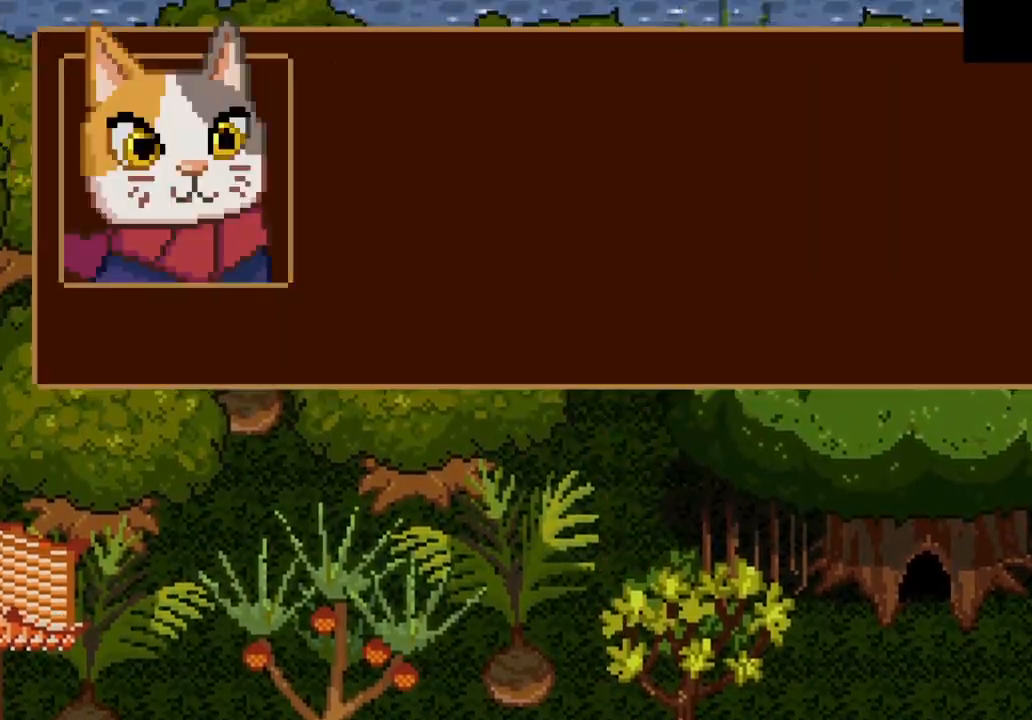
{"dt_ms": 500, "buttons": [], "left_stick": "right", "events": [[67, "CROSS", "up"], [133, "CROSS", "down"], [200, "CROSS", "up"], [267, "CROSS", "down"], [333, "CROSS", "up"], [400, "CROSS", "down"], [467, "CROSS", "up"]]}
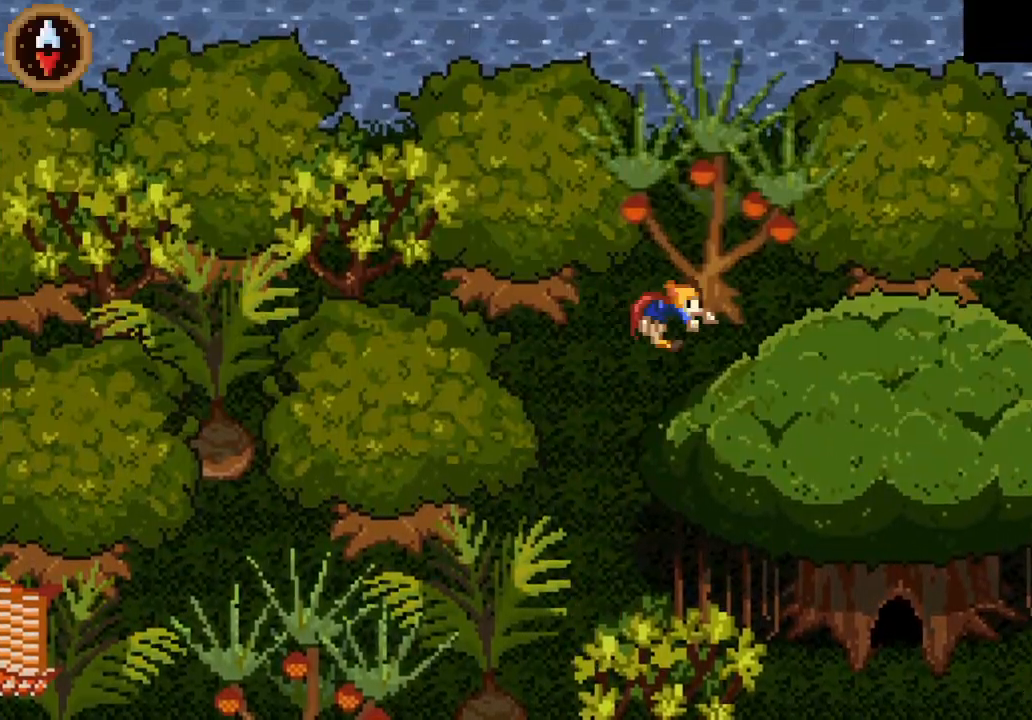
{"dt_ms": 500, "buttons": [], "left_stick": "center", "events": [[133, "left_stick", "center"], [200, "CIRCLE", "down"], [300, "CIRCLE", "up"], [367, "CROSS", "down"], [433, "CROSS", "up"]]}
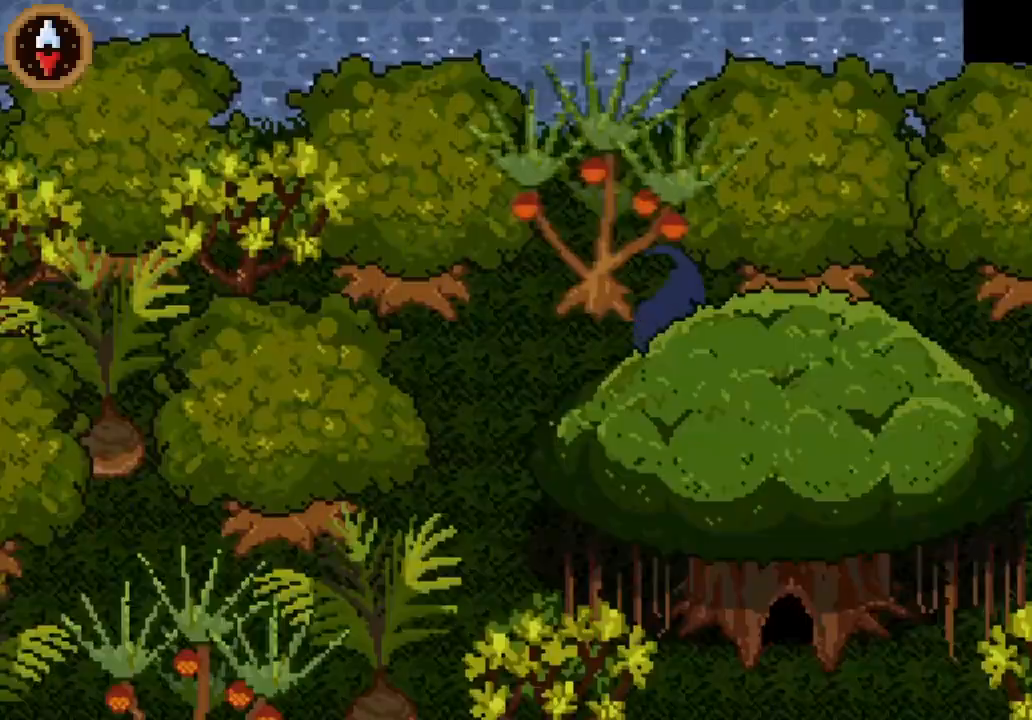
{"dt_ms": 500, "buttons": [], "left_stick": "center", "events": []}
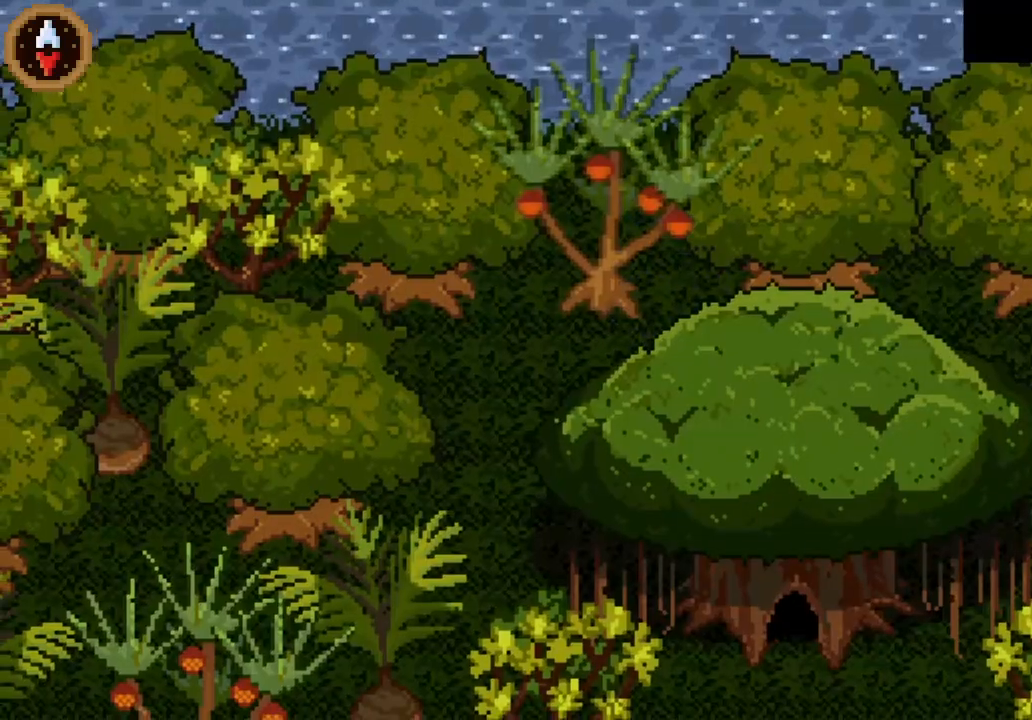
{"dt_ms": 500, "buttons": [], "left_stick": "center", "events": []}
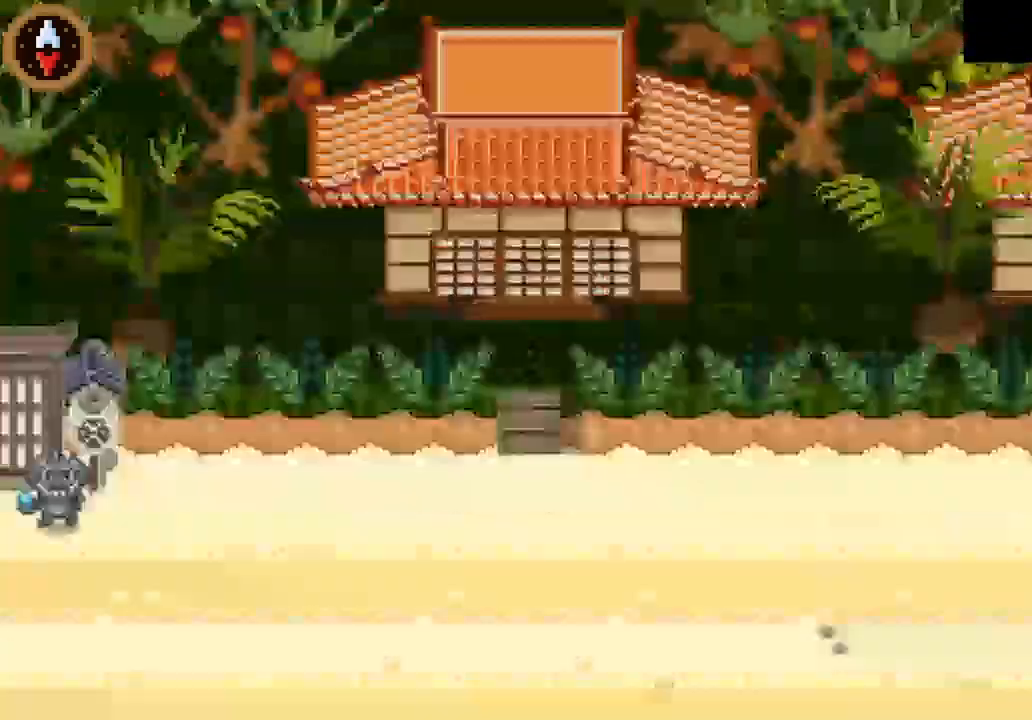
{"dt_ms": 1000, "buttons": [], "left_stick": "up"}
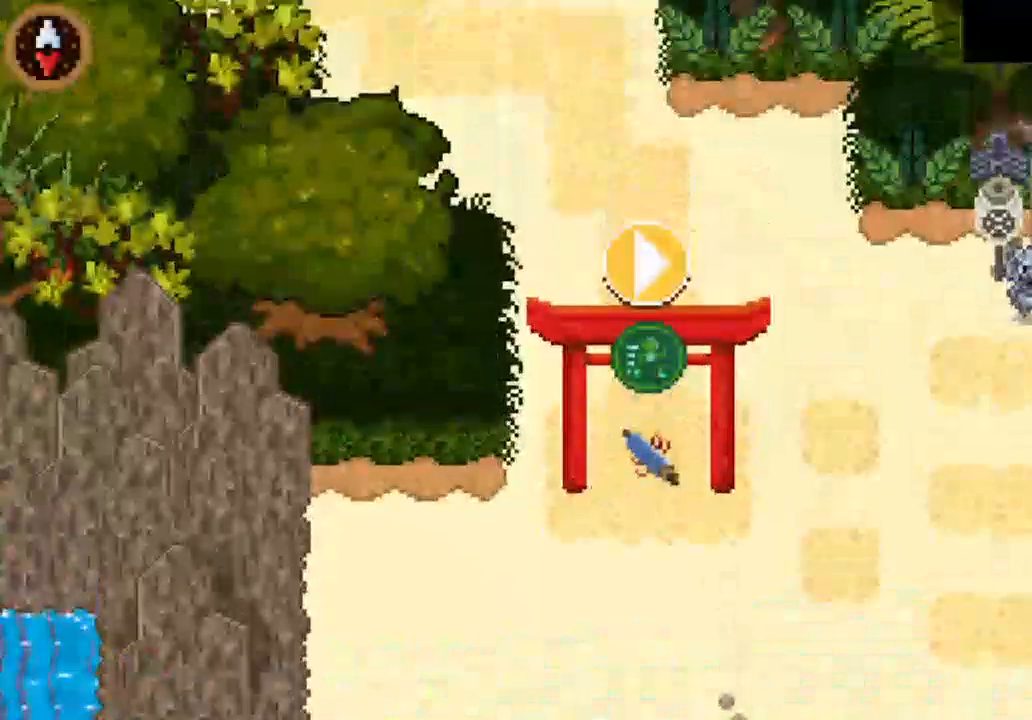
{"dt_ms": 500, "buttons": ["CROSS"], "left_stick": "up-left", "events": [[67, "left_stick", "up-left"], [400, "CROSS", "down"]]}
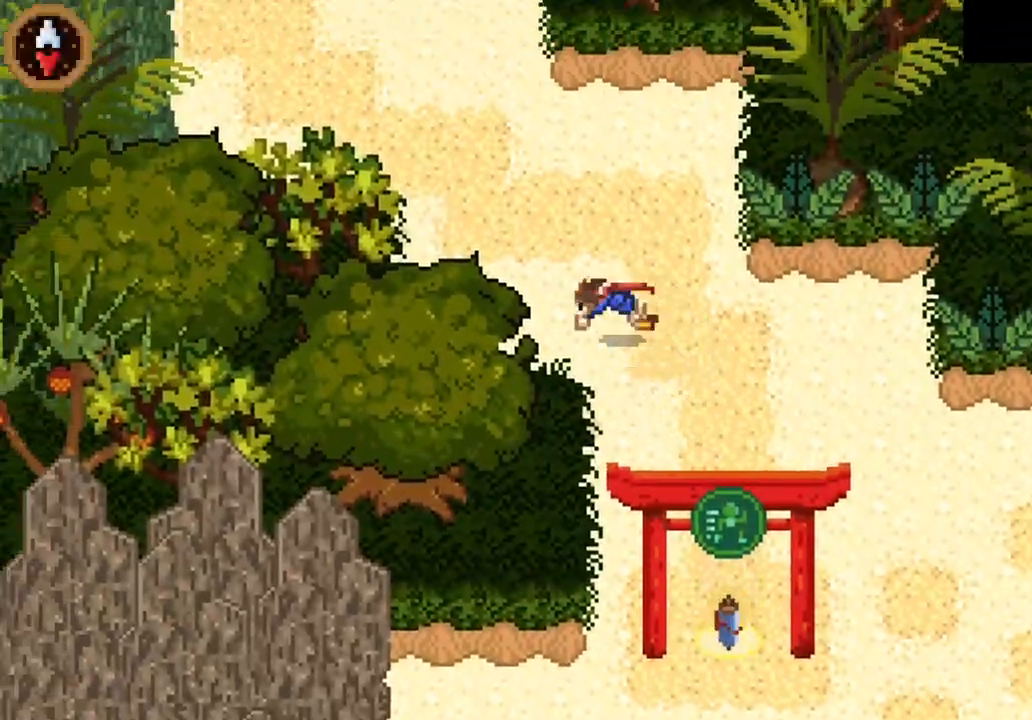
{"dt_ms": 500, "buttons": ["CROSS"], "left_stick": "up-left", "events": [[67, "CROSS", "up"], [367, "CROSS", "down"]]}
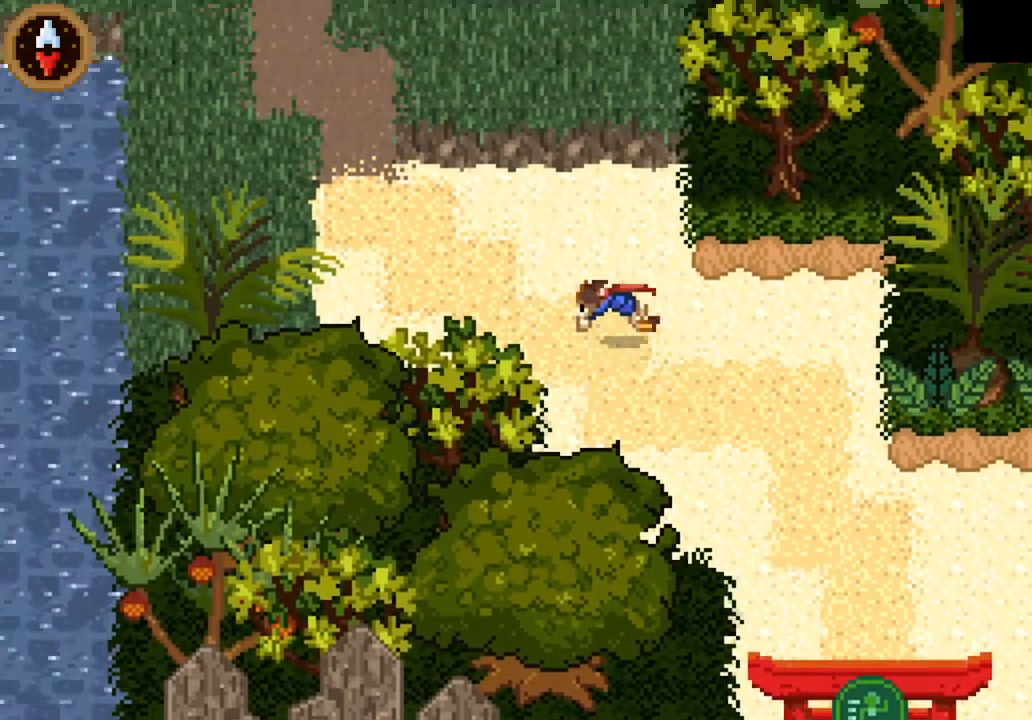
{"dt_ms": 500, "buttons": [], "left_stick": "up-left", "events": [[67, "CROSS", "up"], [167, "left_stick", "left"], [333, "left_stick", "up-left"], [367, "CROSS", "down"], [500, "CROSS", "up"]]}
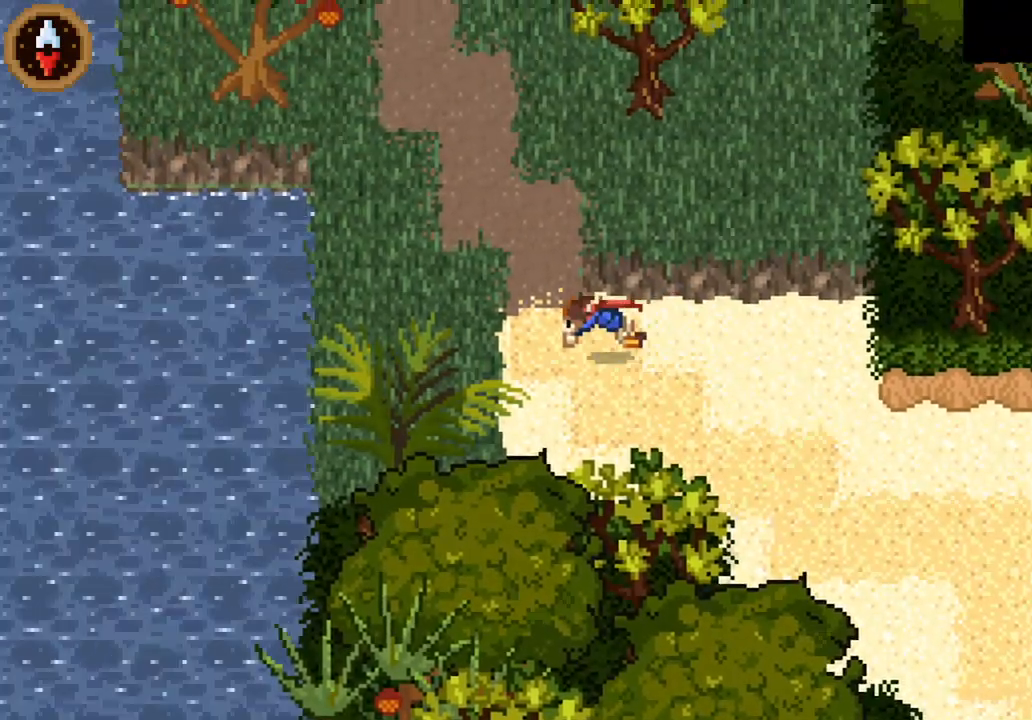
{"dt_ms": 500, "buttons": [], "left_stick": "up-right", "events": [[33, "left_stick", "up"], [233, "CROSS", "down"], [400, "CROSS", "up"], [400, "left_stick", "up-right"]]}
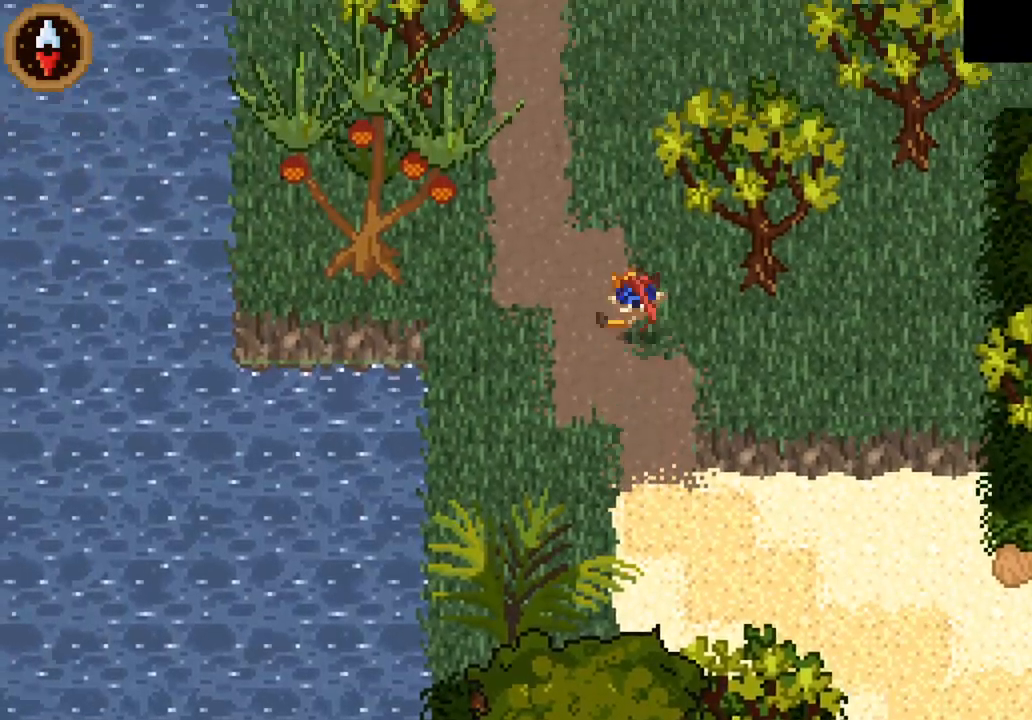
{"dt_ms": 500, "buttons": [], "left_stick": "up", "events": [[100, "CROSS", "down"], [267, "CROSS", "up"], [367, "left_stick", "up"]]}
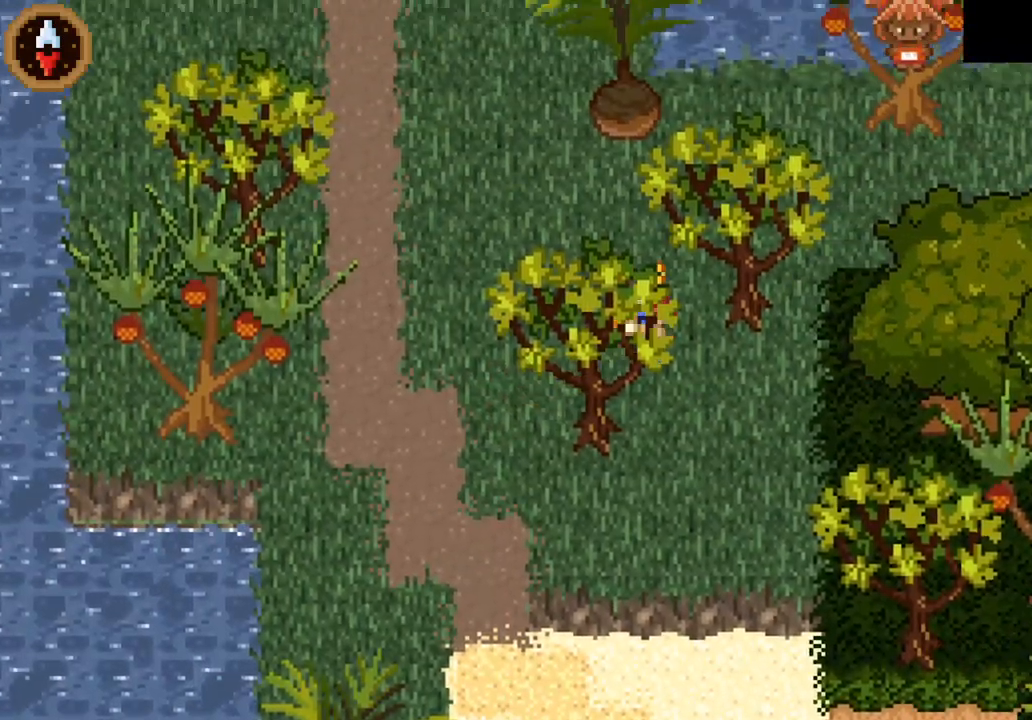
{"dt_ms": 500, "buttons": ["CROSS"], "left_stick": "up-right", "events": [[267, "left_stick", "up-right"], [400, "CROSS", "down"]]}
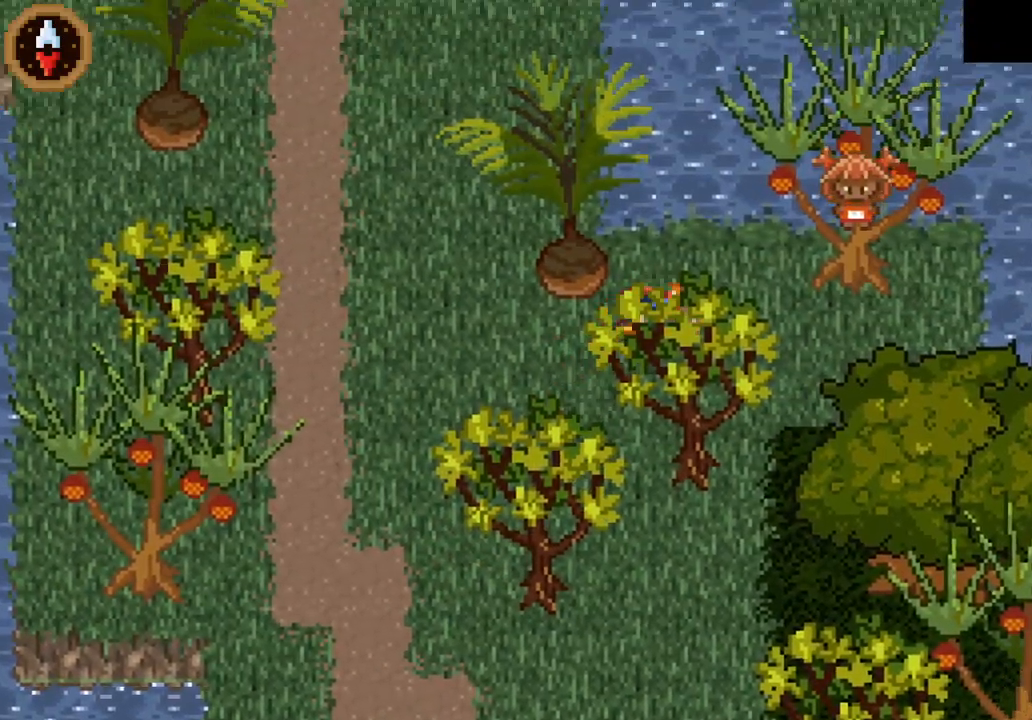
{"dt_ms": 500, "buttons": [], "left_stick": "center", "events": [[67, "CROSS", "up"], [233, "left_stick", "right"], [400, "CROSS", "down"], [433, "left_stick", "center"], [500, "CROSS", "up"]]}
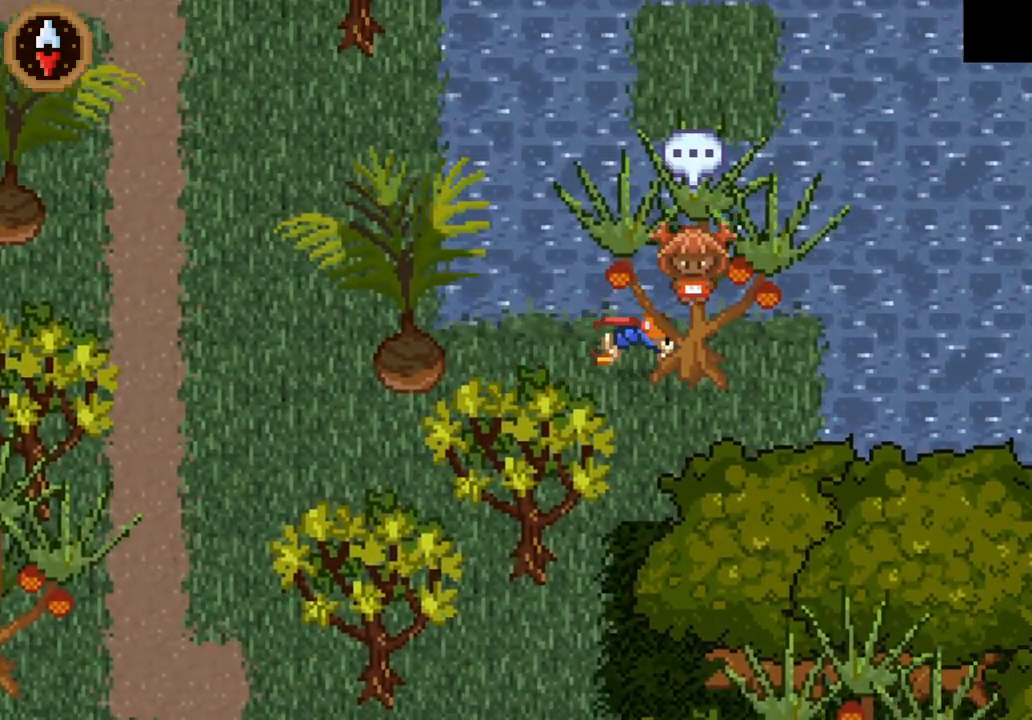
{"dt_ms": 500, "buttons": [], "left_stick": "center", "events": [[67, "CROSS", "down"], [133, "CROSS", "up"], [200, "CROSS", "down"], [267, "CROSS", "up"], [333, "CROSS", "down"], [367, "CROSS", "up"], [467, "CROSS", "down"], [500, "CROSS", "up"]]}
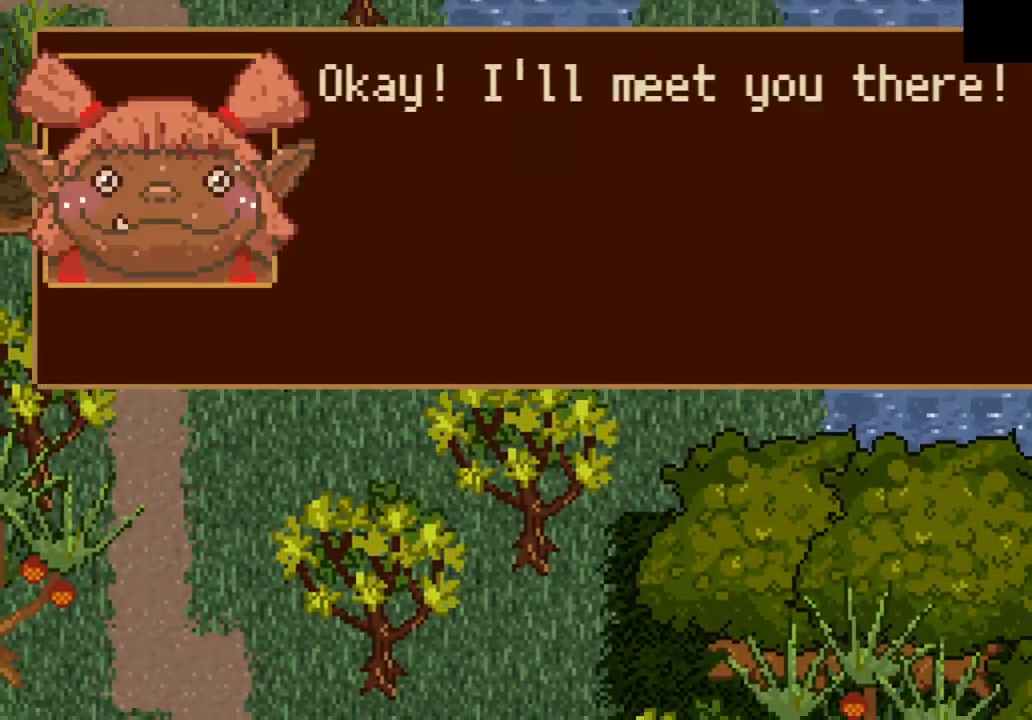
{"dt_ms": 500, "buttons": ["CIRCLE"], "left_stick": "center", "events": [[67, "CROSS", "down"], [133, "CROSS", "up"], [267, "CROSS", "down"], [333, "CROSS", "up"], [500, "CIRCLE", "down"]]}
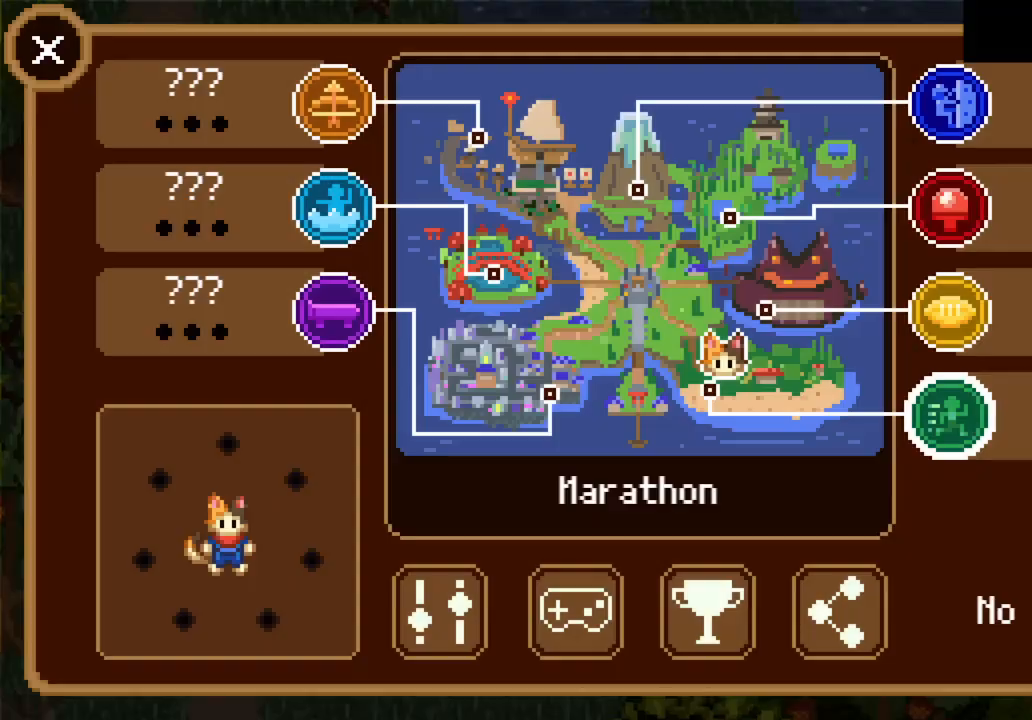
{"dt_ms": 500, "buttons": ["DPAD_UP"], "left_stick": "center", "events": [[67, "CIRCLE", "up"], [300, "DPAD_UP", "down"], [400, "DPAD_UP", "up"], [500, "DPAD_UP", "down"]]}
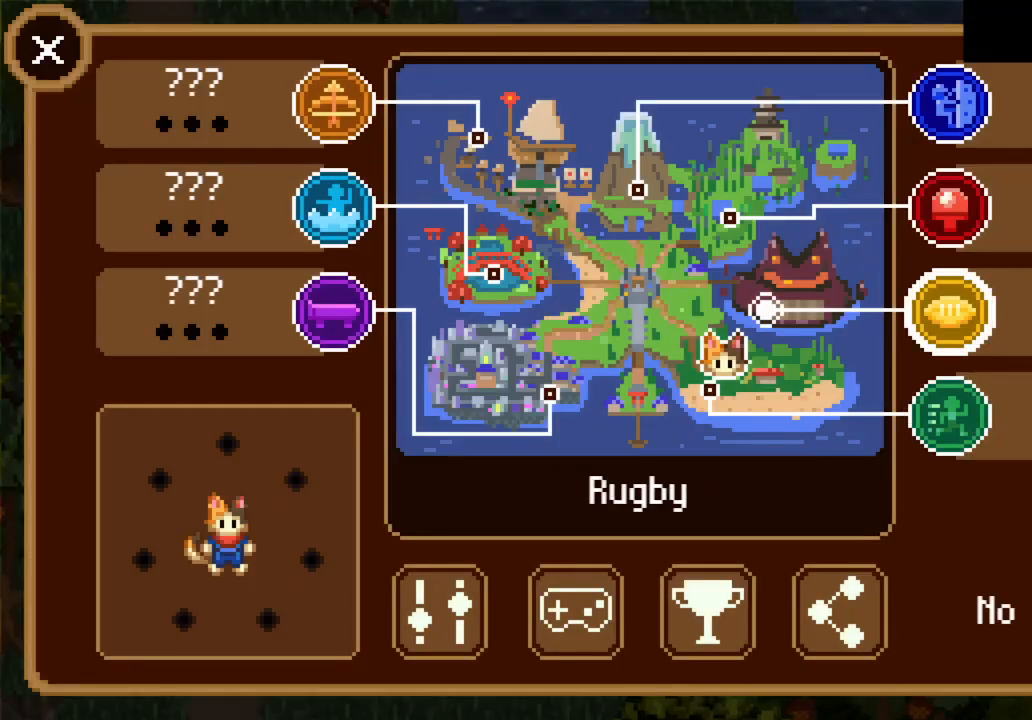
{"dt_ms": 500, "buttons": [], "left_stick": "center", "events": [[67, "DPAD_UP", "up"], [133, "CROSS", "down"], [233, "CROSS", "up"]]}
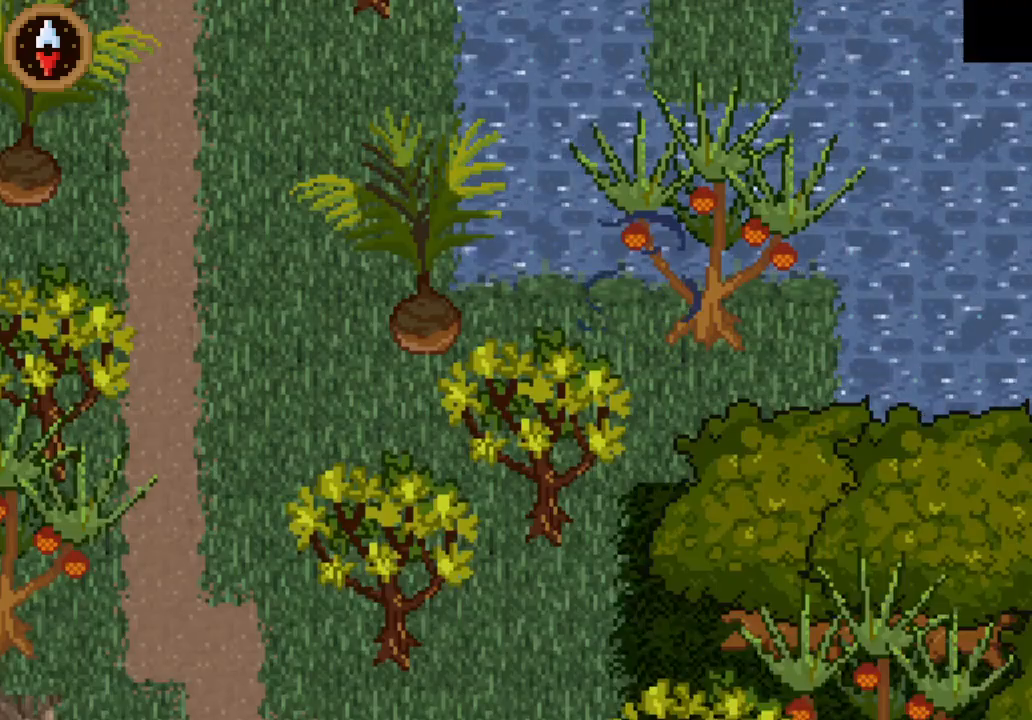
{"dt_ms": 500, "buttons": [], "left_stick": "center", "events": []}
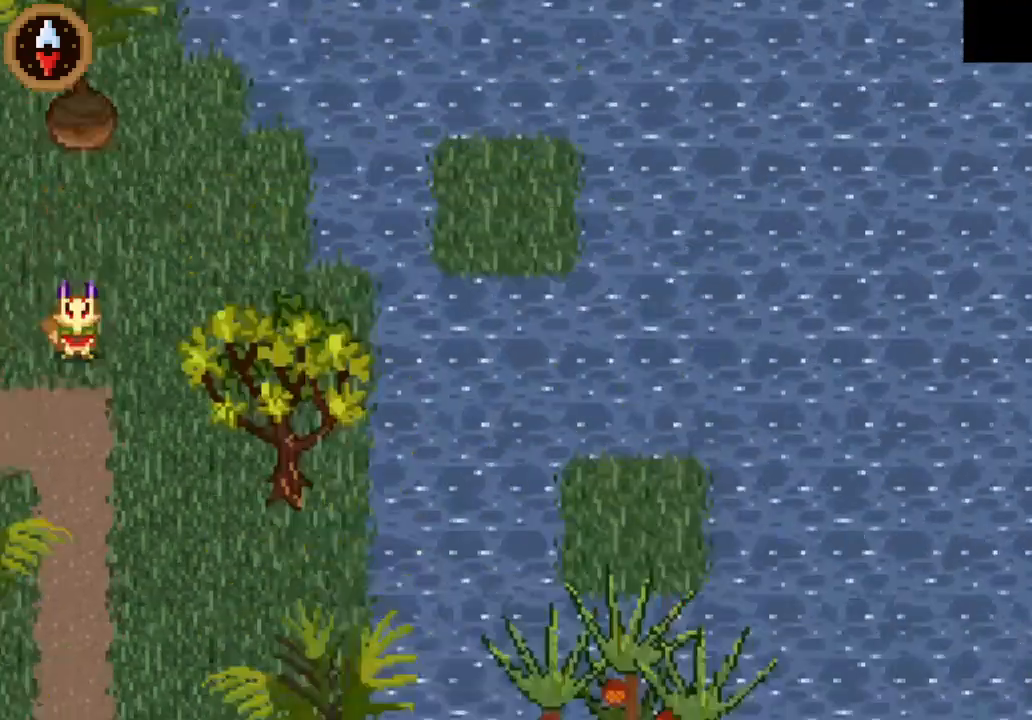
{"dt_ms": 500, "buttons": [], "left_stick": "center", "events": []}
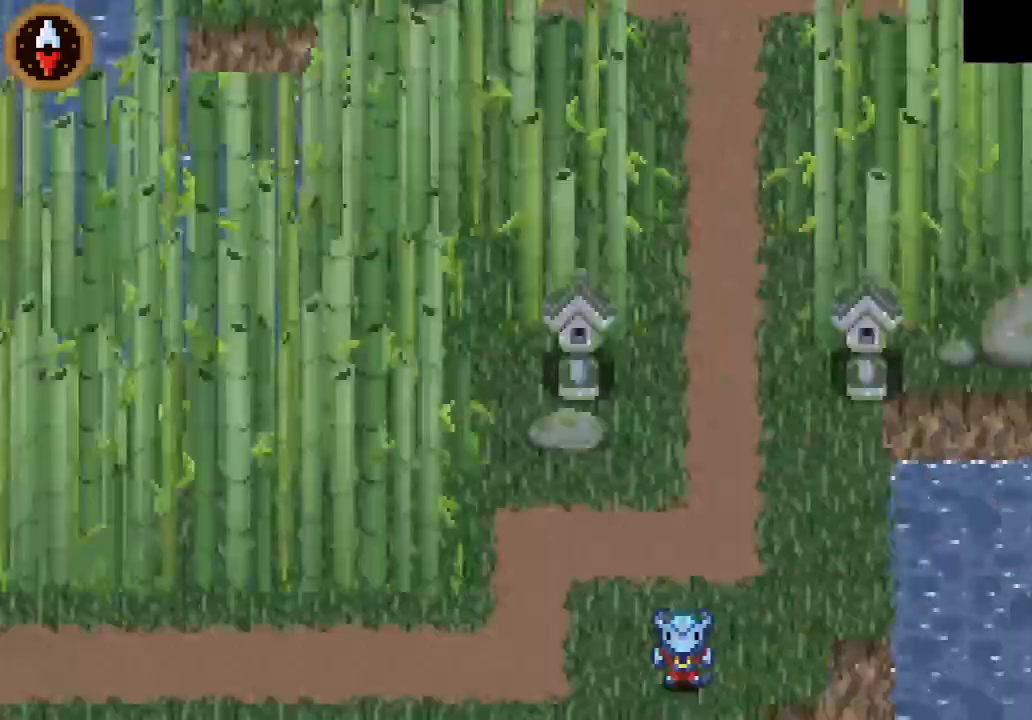
{"dt_ms": 500, "buttons": [], "left_stick": "down", "events": [[433, "left_stick", "down"]]}
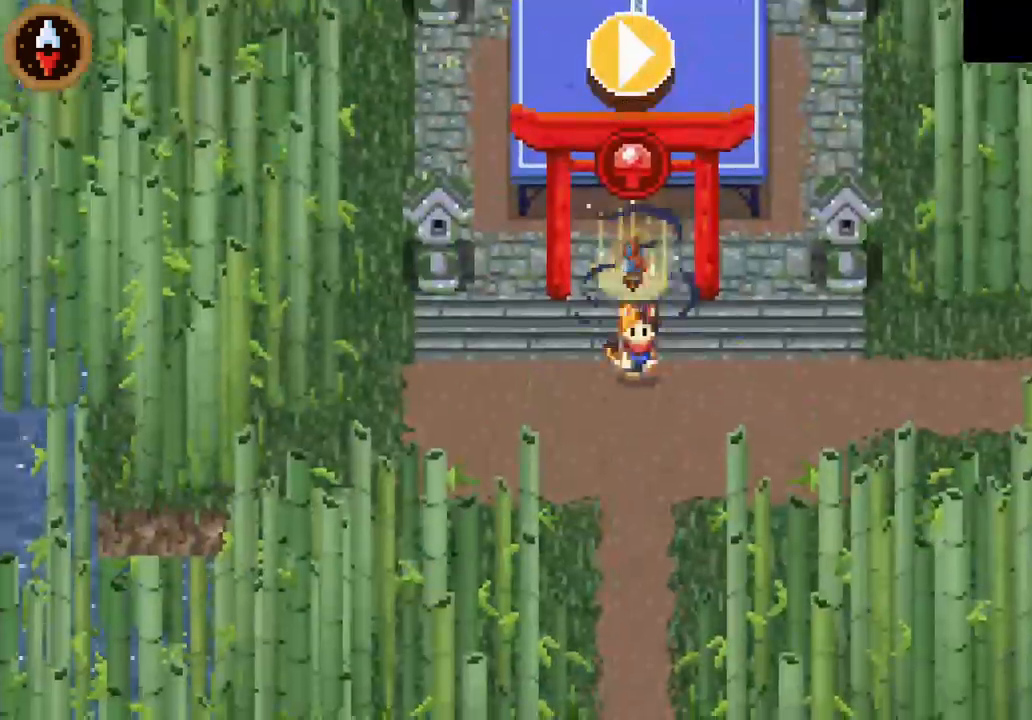
{"dt_ms": 500, "buttons": [], "left_stick": "right", "events": [[133, "left_stick", "right"], [267, "CROSS", "down"], [433, "CROSS", "up"]]}
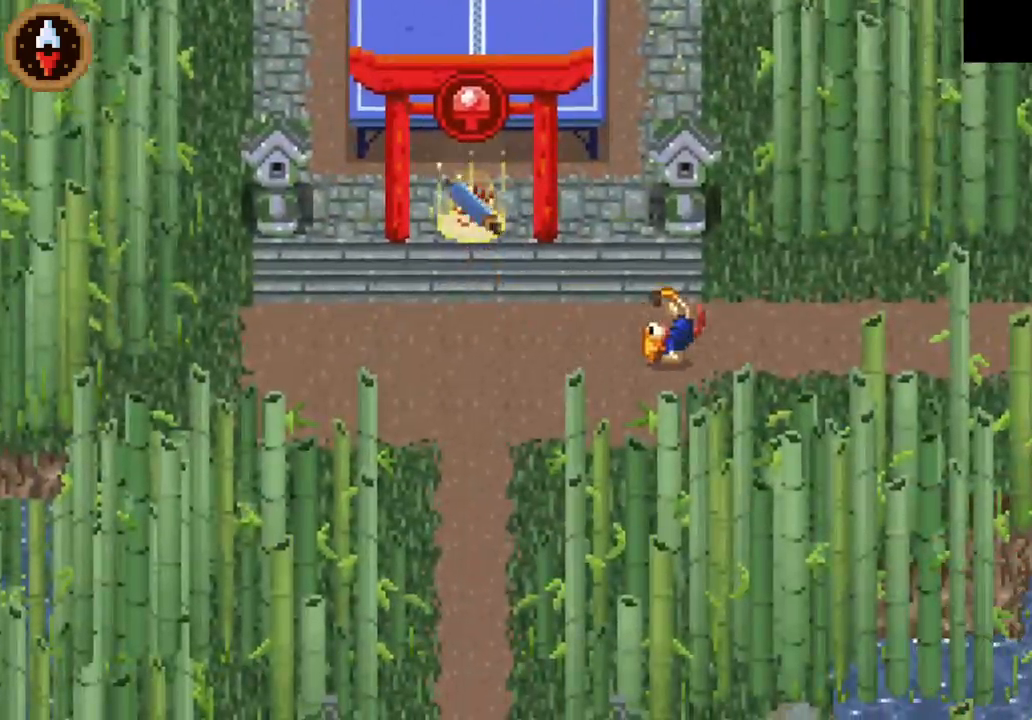
{"dt_ms": 500, "buttons": [], "left_stick": "right", "events": [[167, "CROSS", "down"], [367, "CROSS", "up"]]}
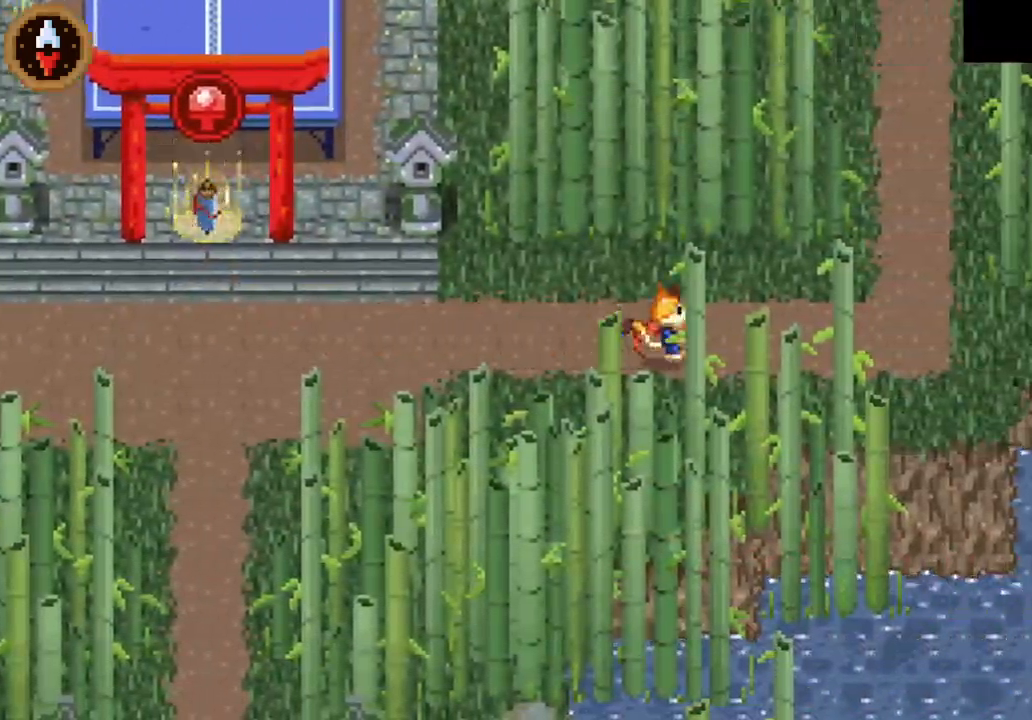
{"dt_ms": 500, "buttons": ["CROSS"], "left_stick": "right", "events": [[33, "CROSS", "down"], [267, "CROSS", "up"], [433, "CROSS", "down"]]}
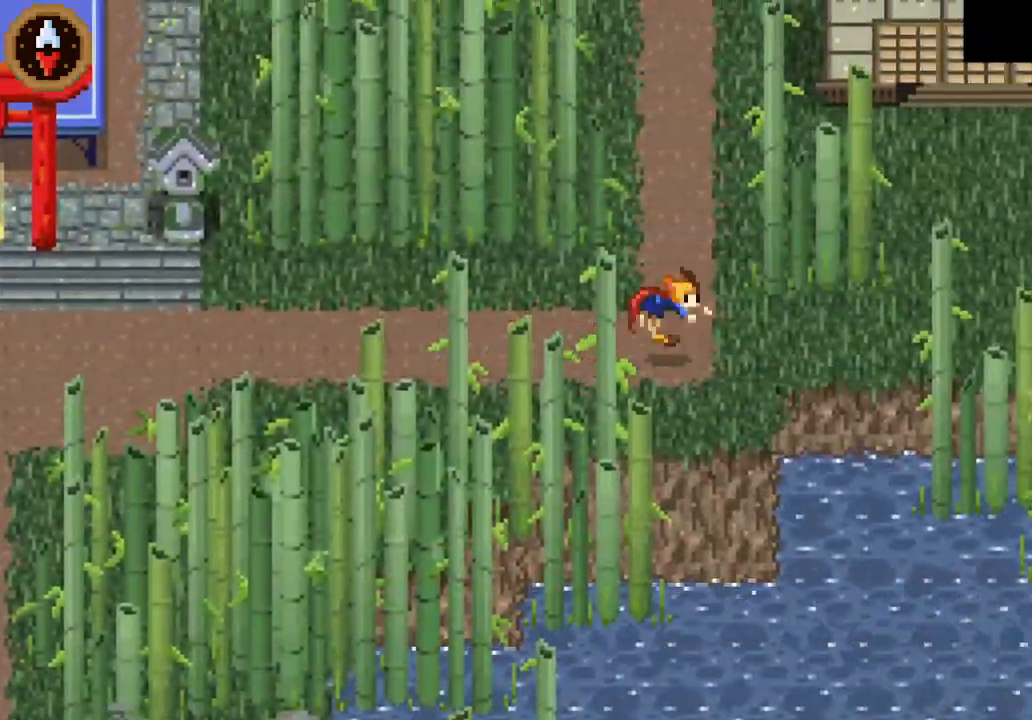
{"dt_ms": 500, "buttons": ["CROSS"], "left_stick": "right", "events": [[167, "CROSS", "up"], [367, "CROSS", "down"]]}
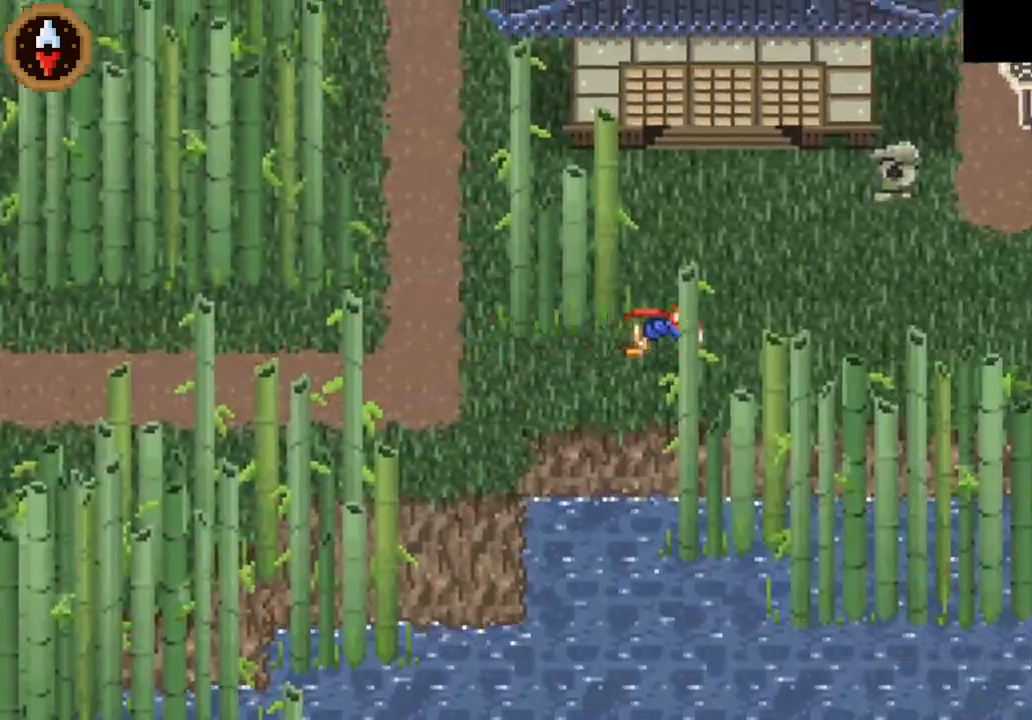
{"dt_ms": 500, "buttons": [], "left_stick": "right", "events": [[33, "CROSS", "up"], [233, "CROSS", "down"], [400, "CROSS", "up"]]}
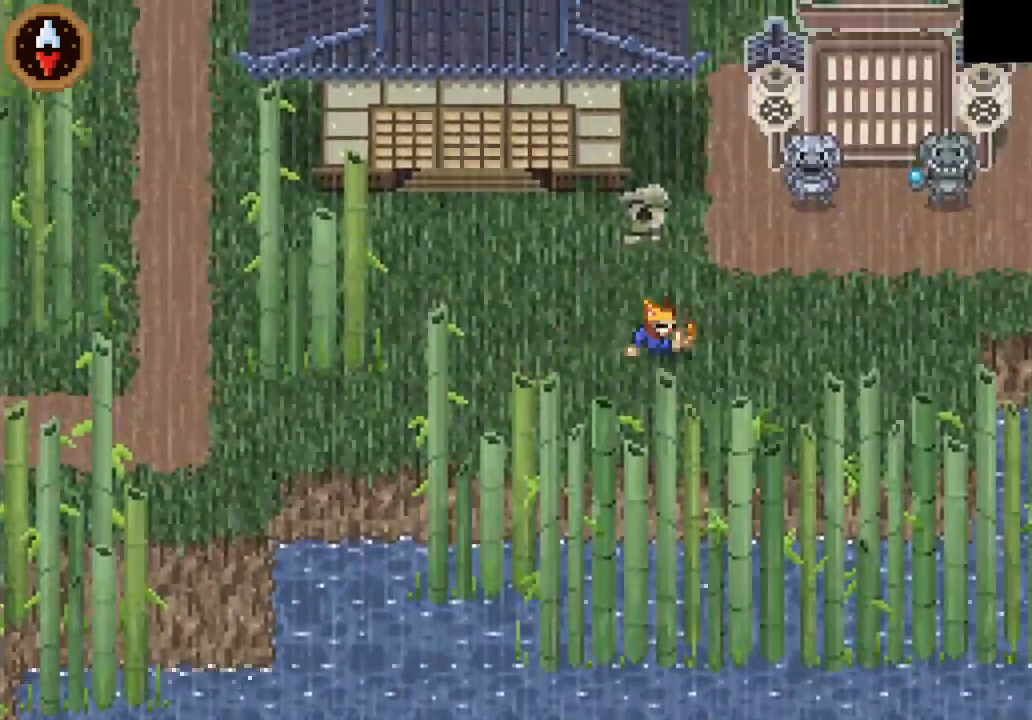
{"dt_ms": 500, "buttons": ["CROSS"], "left_stick": "right", "events": [[167, "CROSS", "down"], [333, "CROSS", "up"], [500, "CROSS", "down"]]}
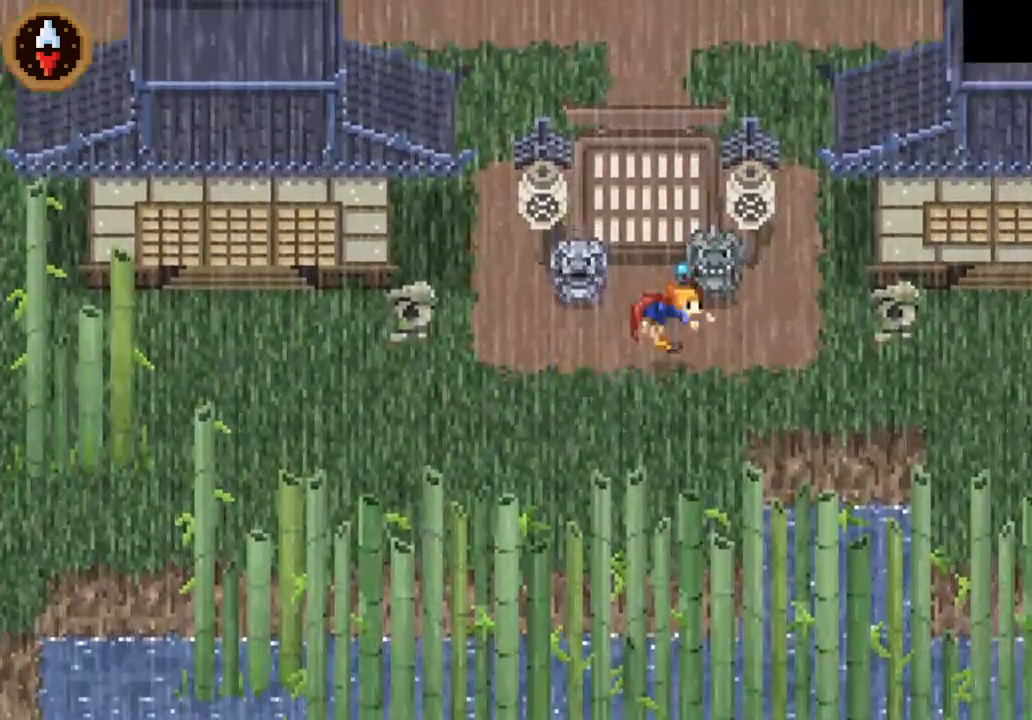
{"dt_ms": 500, "buttons": ["CROSS"], "left_stick": "right", "events": [[167, "CROSS", "up"], [400, "CROSS", "down"]]}
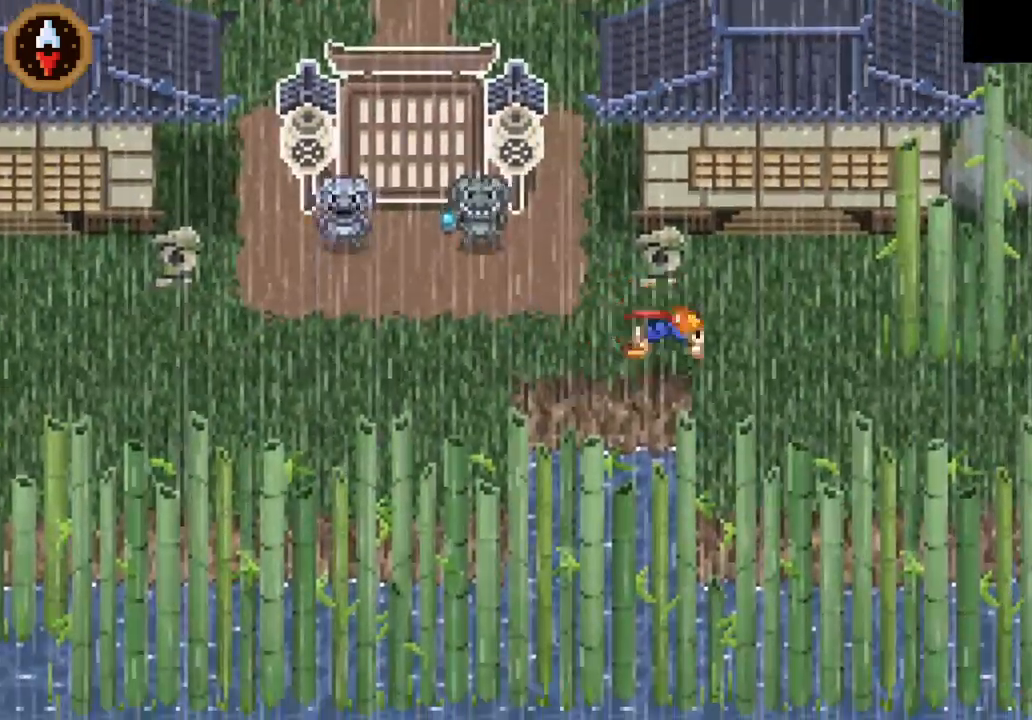
{"dt_ms": 500, "buttons": [], "left_stick": "right", "events": [[67, "CROSS", "up"], [167, "left_stick", "down-right"], [367, "CROSS", "down"], [500, "CROSS", "up"], [500, "left_stick", "right"]]}
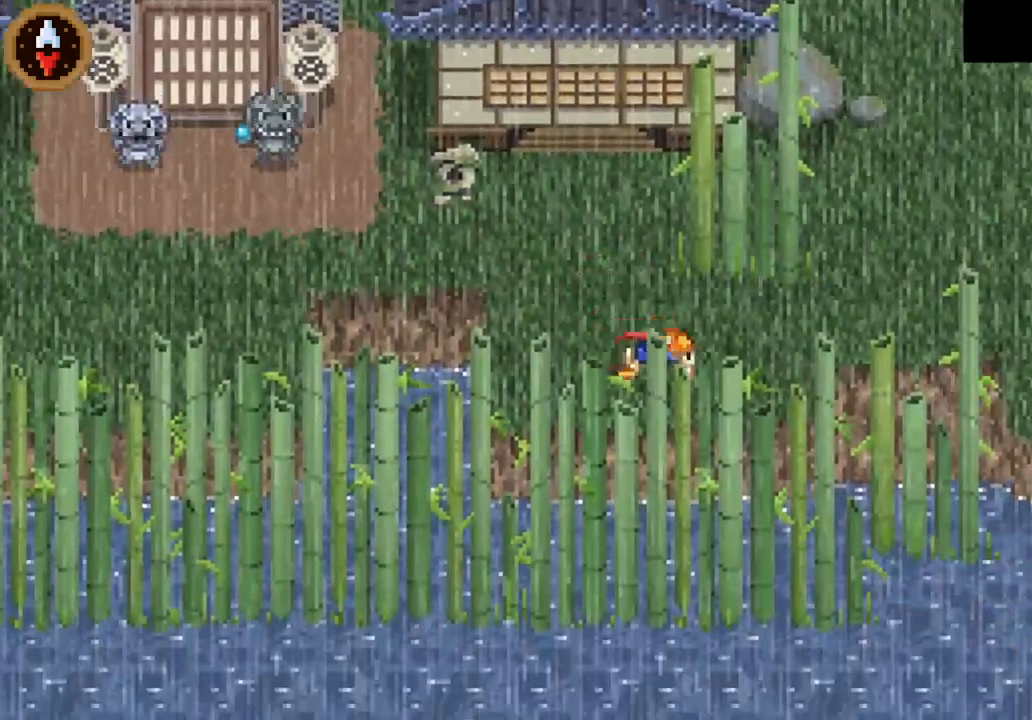
{"dt_ms": 500, "buttons": [], "left_stick": "right", "events": [[167, "left_stick", "up-right"], [233, "CROSS", "down"], [400, "CROSS", "up"], [500, "left_stick", "right"]]}